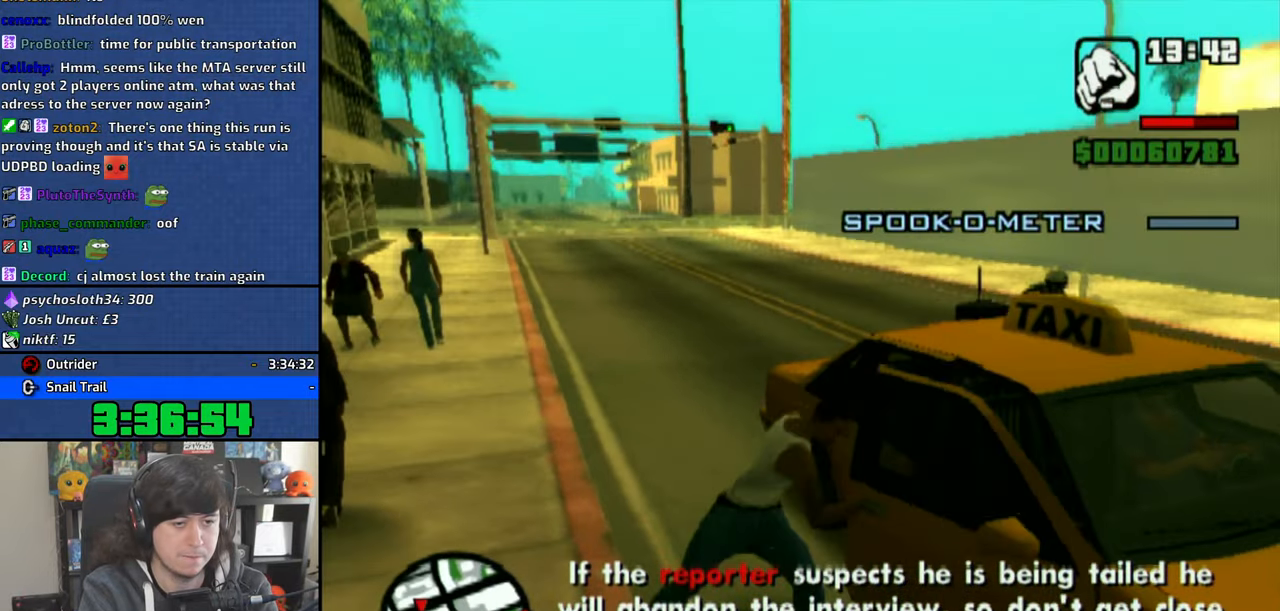
Gameplay with a controller (PlayStation layout); each line is a JSON object with the inputs held at the frame after it. "events" lists button and stick changes between this image and that frame as [ms after this image, input, new state], when the widget could be followed in between.
{"buttons": [], "left_stick": "center", "right_stick": "center", "events": []}
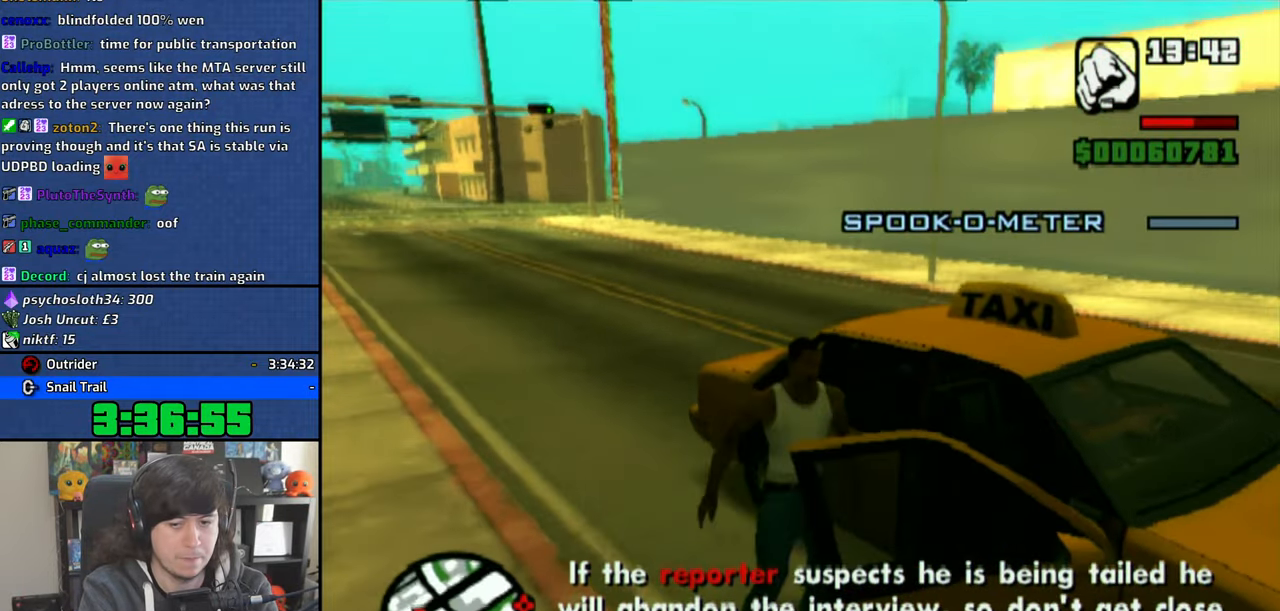
{"buttons": ["SQUARE"], "left_stick": "left", "right_stick": "center", "events": [[433, "SQUARE", "down"], [466, "left_stick", "left"]]}
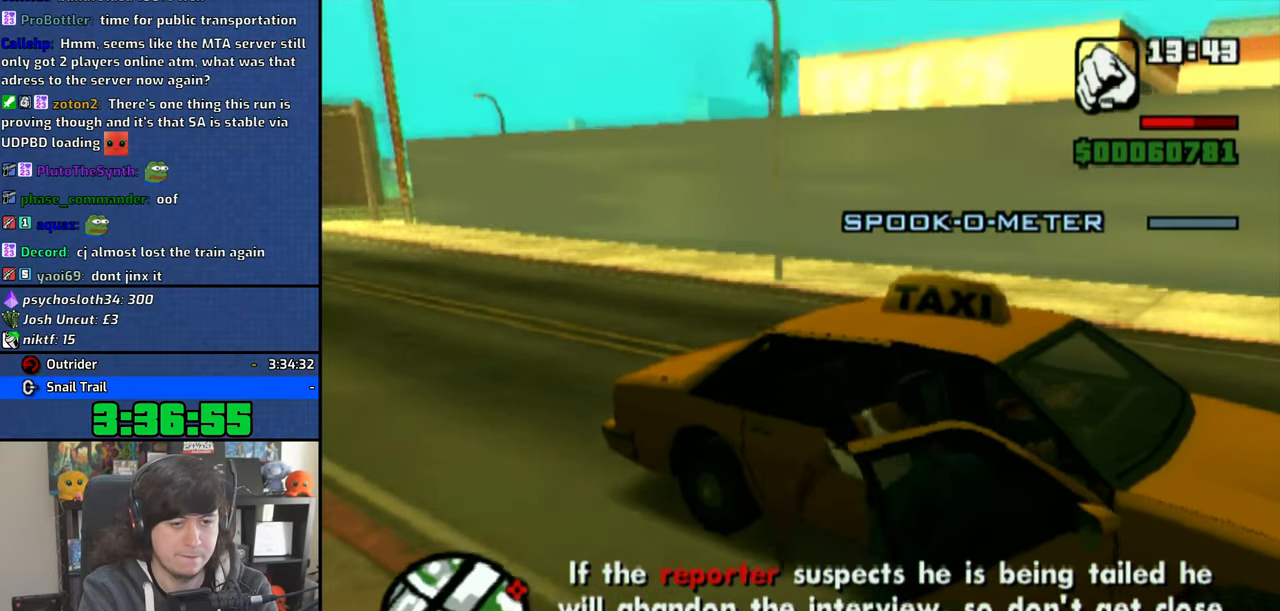
{"buttons": ["SQUARE"], "left_stick": "left", "right_stick": "center", "events": []}
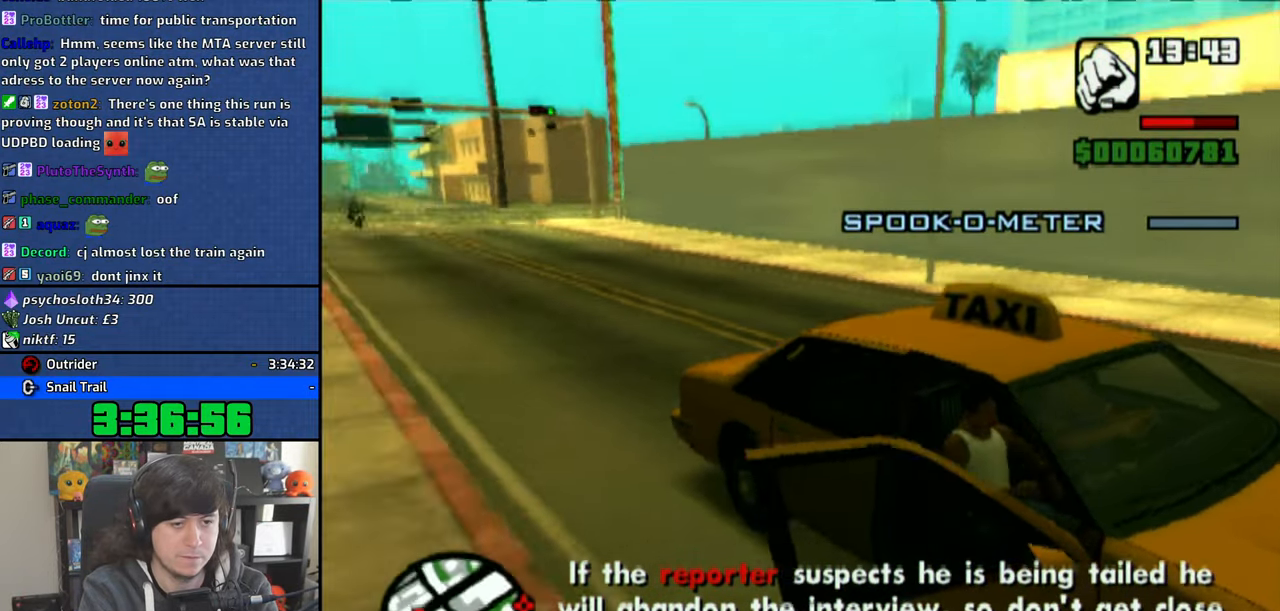
{"buttons": ["SQUARE"], "left_stick": "left", "right_stick": "center", "events": []}
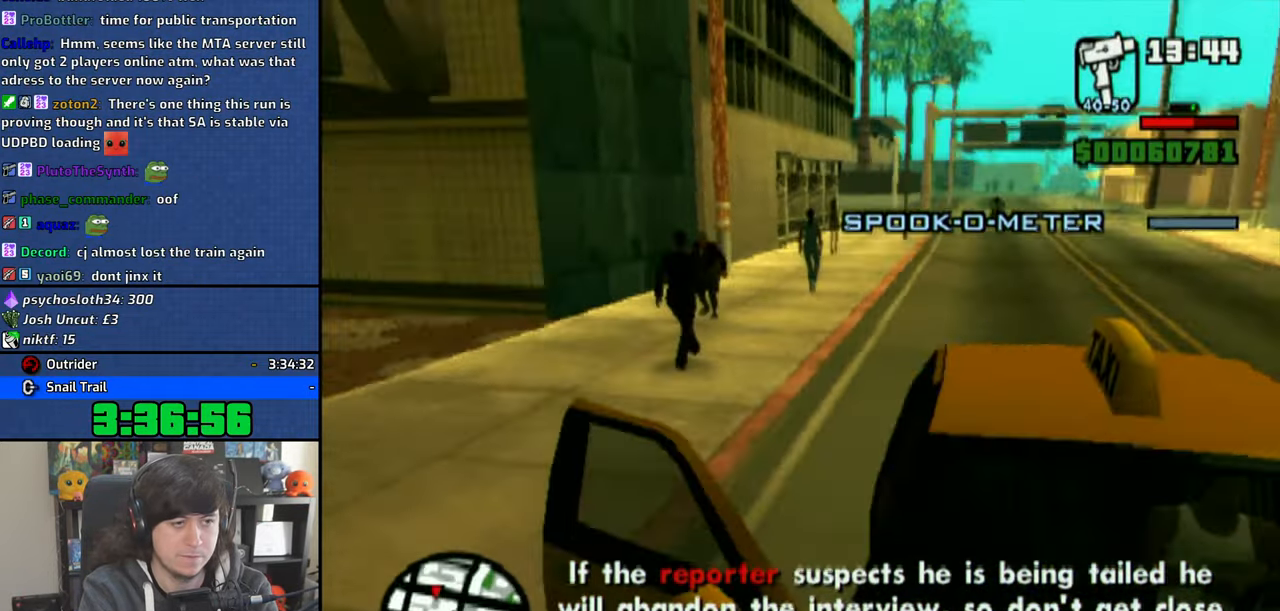
{"buttons": ["SQUARE"], "left_stick": "left", "right_stick": "center", "events": []}
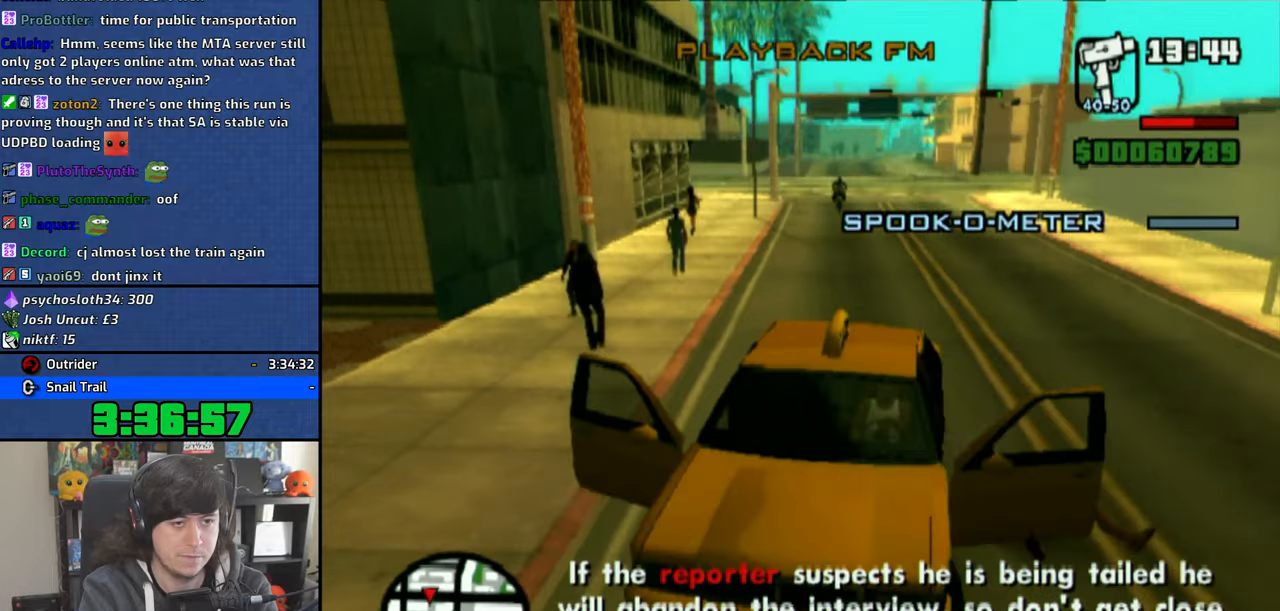
{"buttons": ["SQUARE"], "left_stick": "left", "right_stick": "center", "events": []}
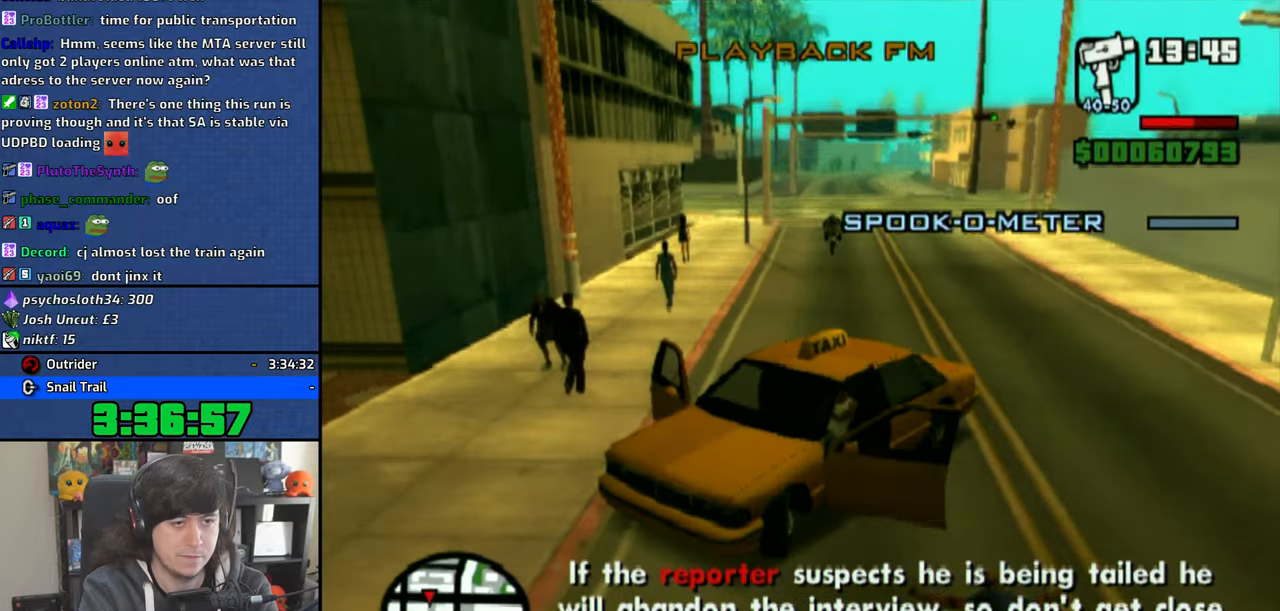
{"buttons": ["CROSS"], "left_stick": "up-right", "right_stick": "center", "events": [[350, "SQUARE", "up"], [366, "CROSS", "down"], [366, "left_stick", "center"], [450, "left_stick", "up-right"]]}
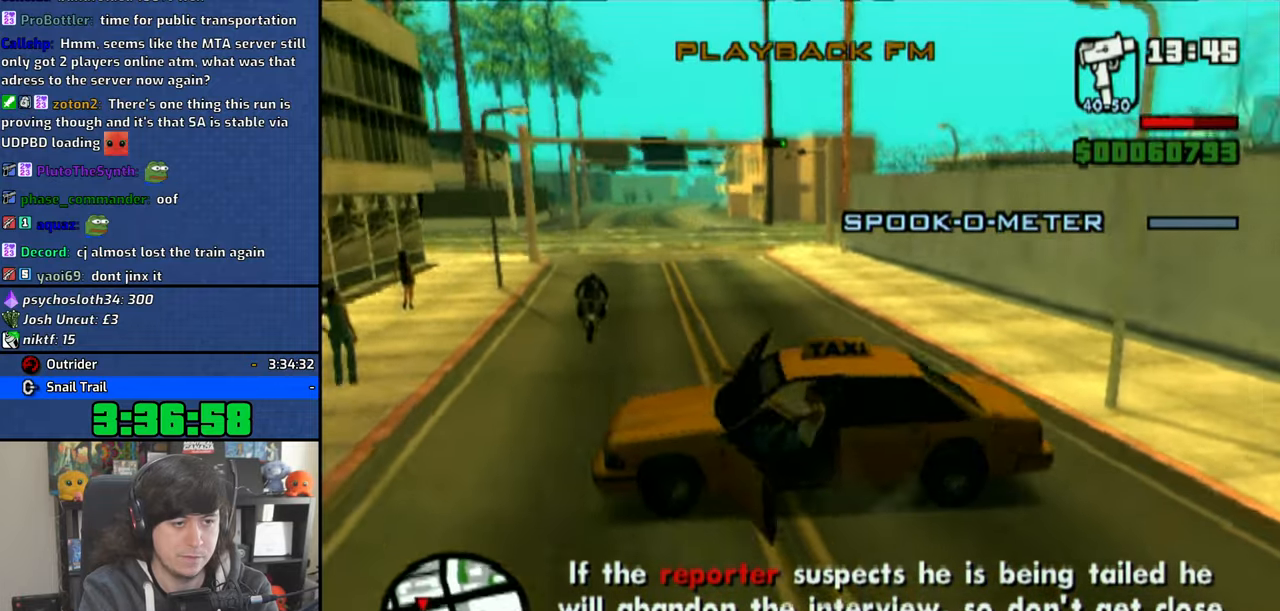
{"buttons": ["CROSS"], "left_stick": "center", "right_stick": "center", "events": [[266, "left_stick", "center"]]}
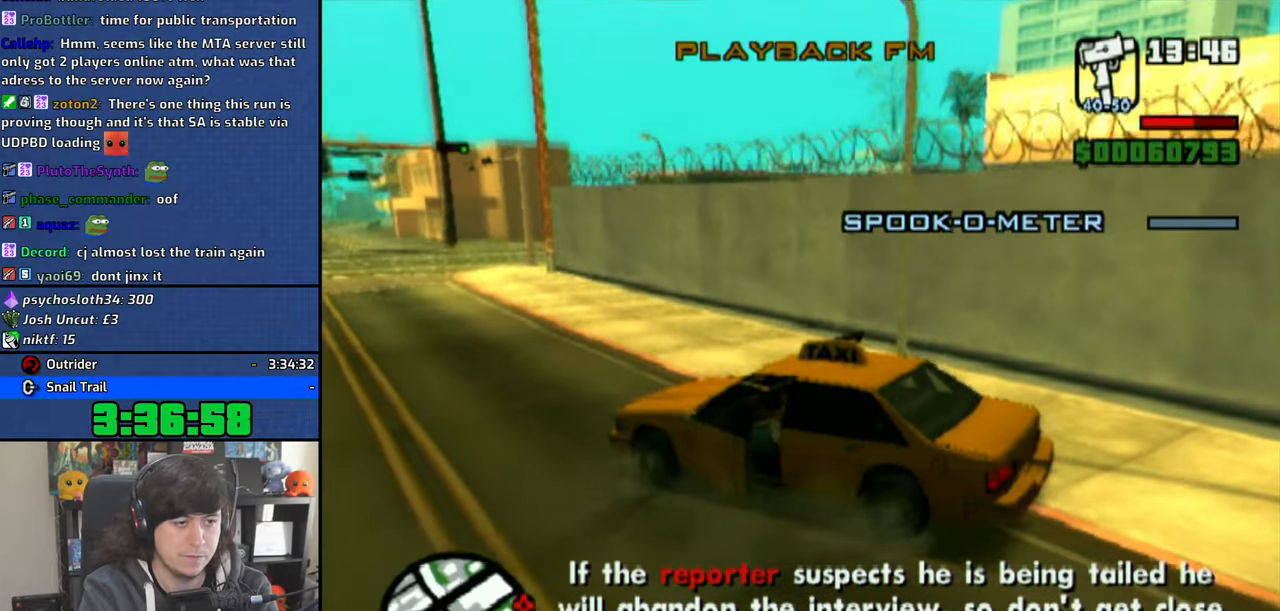
{"buttons": ["CROSS"], "left_stick": "center", "right_stick": "center", "events": [[283, "left_stick", "up-left"], [500, "left_stick", "center"]]}
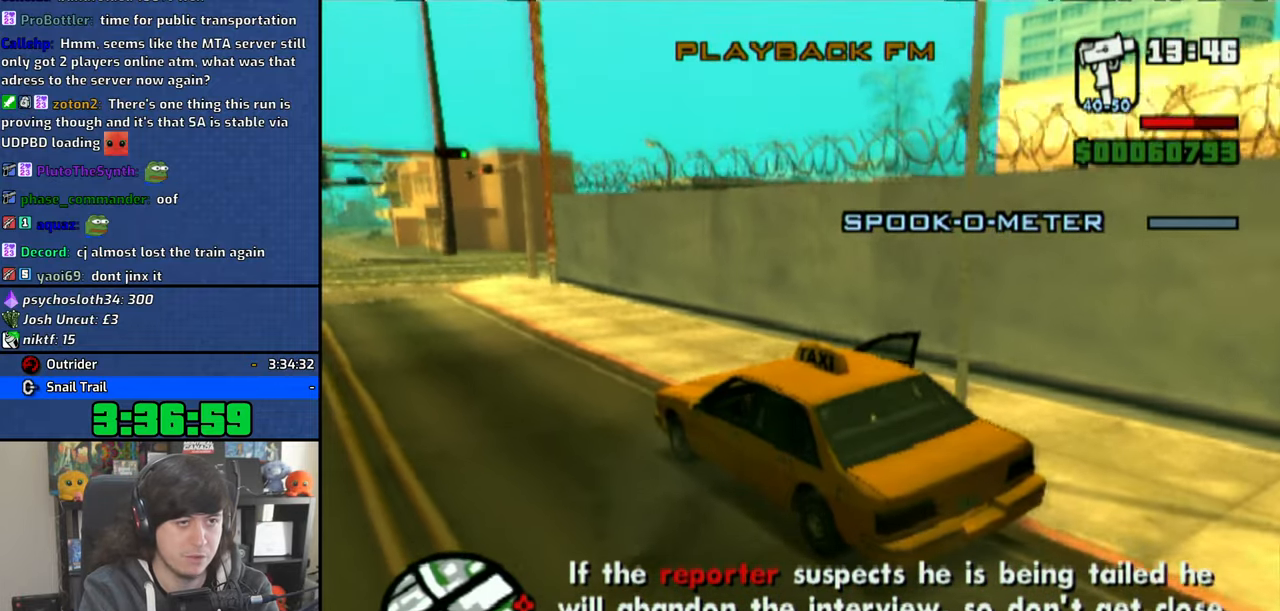
{"buttons": ["CROSS"], "left_stick": "center", "right_stick": "center", "events": []}
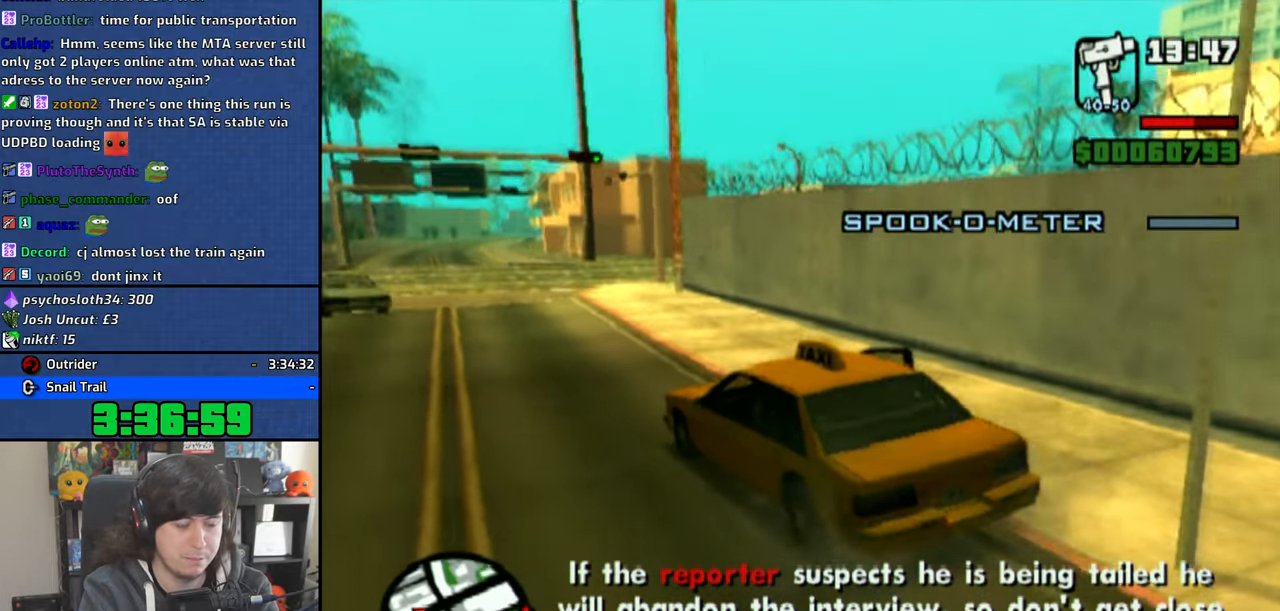
{"buttons": ["CROSS"], "left_stick": "center", "right_stick": "center", "events": []}
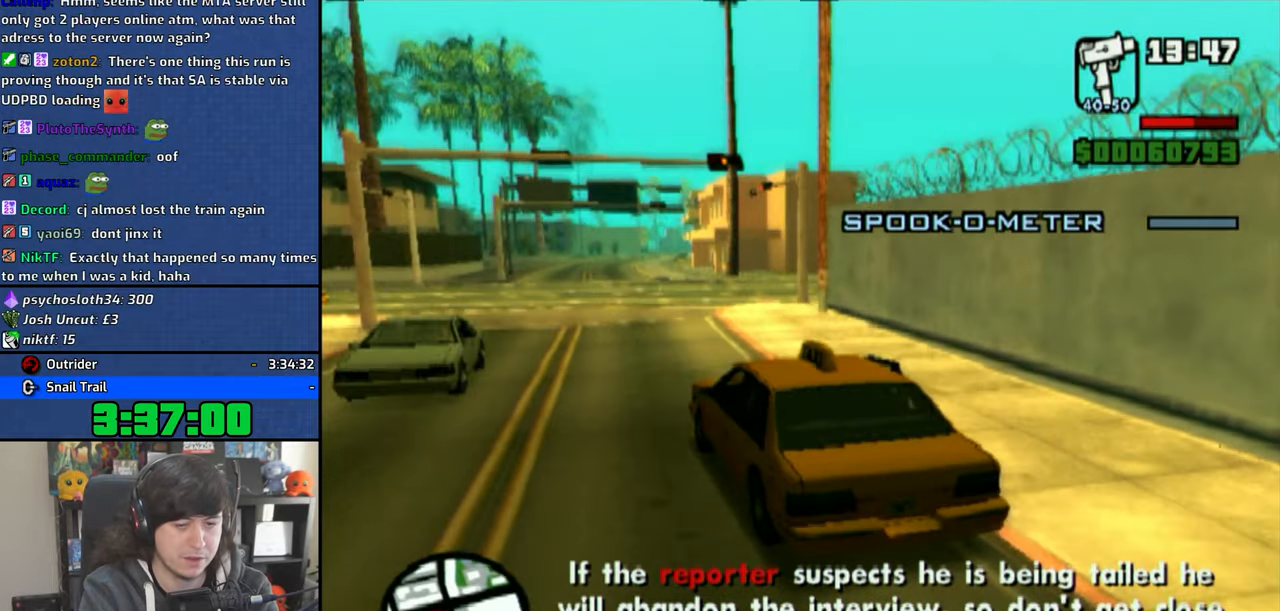
{"buttons": ["CROSS"], "left_stick": "center", "right_stick": "center", "events": []}
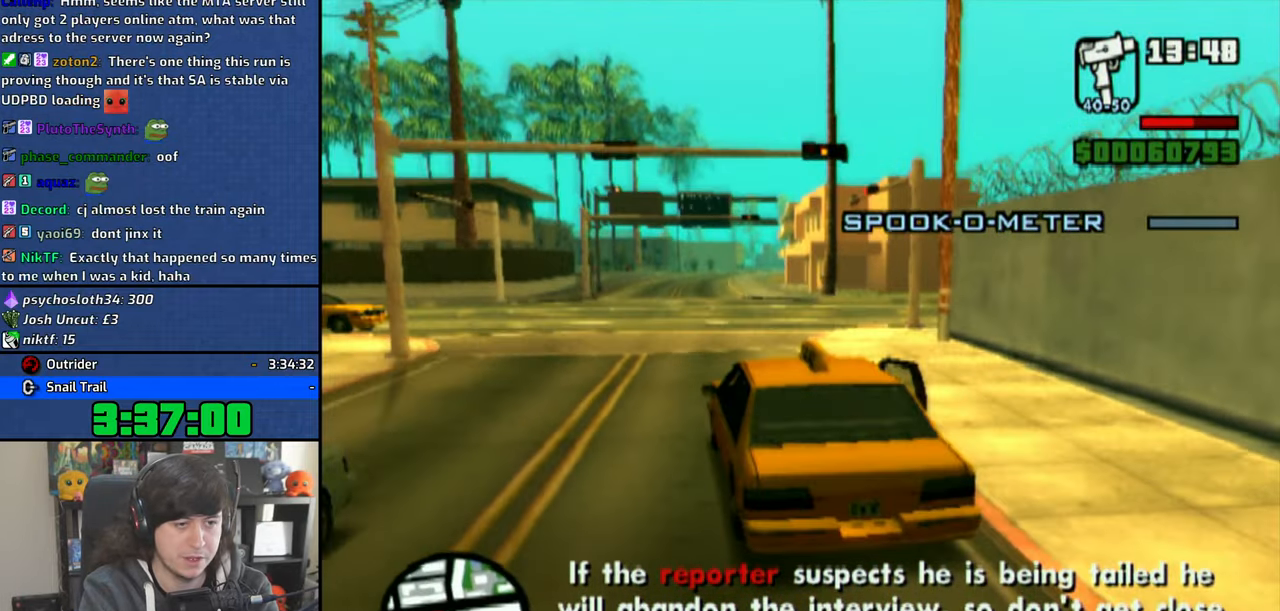
{"buttons": ["CROSS"], "left_stick": "center", "right_stick": "center", "events": [[83, "left_stick", "right"], [433, "left_stick", "center"]]}
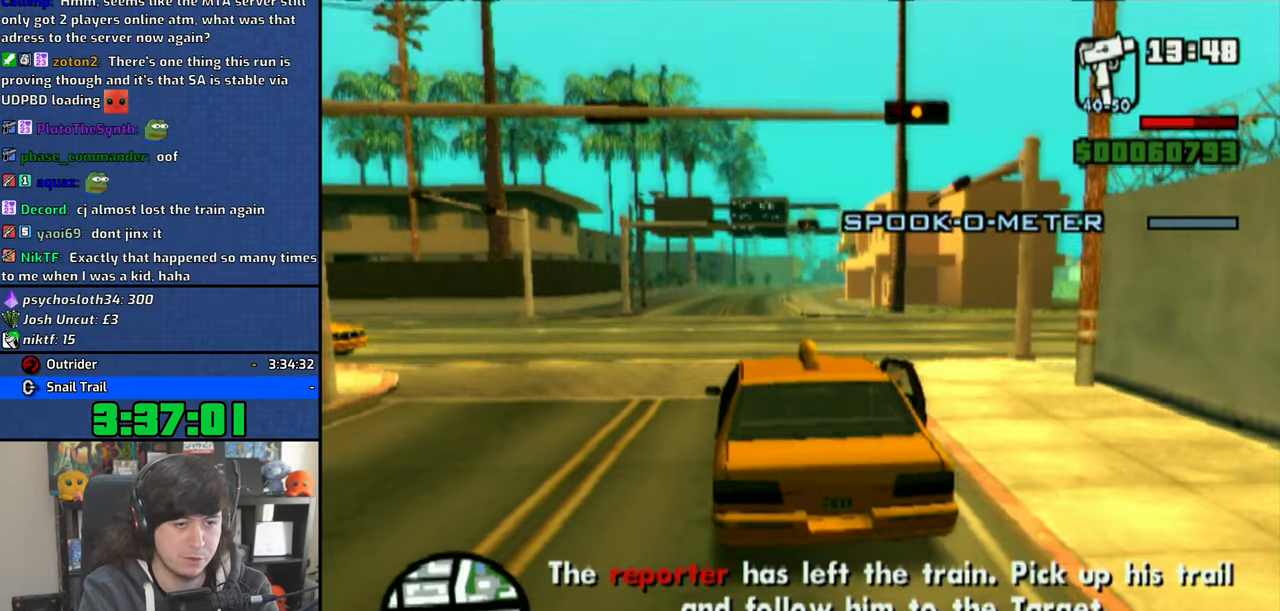
{"buttons": ["CROSS"], "left_stick": "right", "right_stick": "center", "events": [[83, "left_stick", "right"]]}
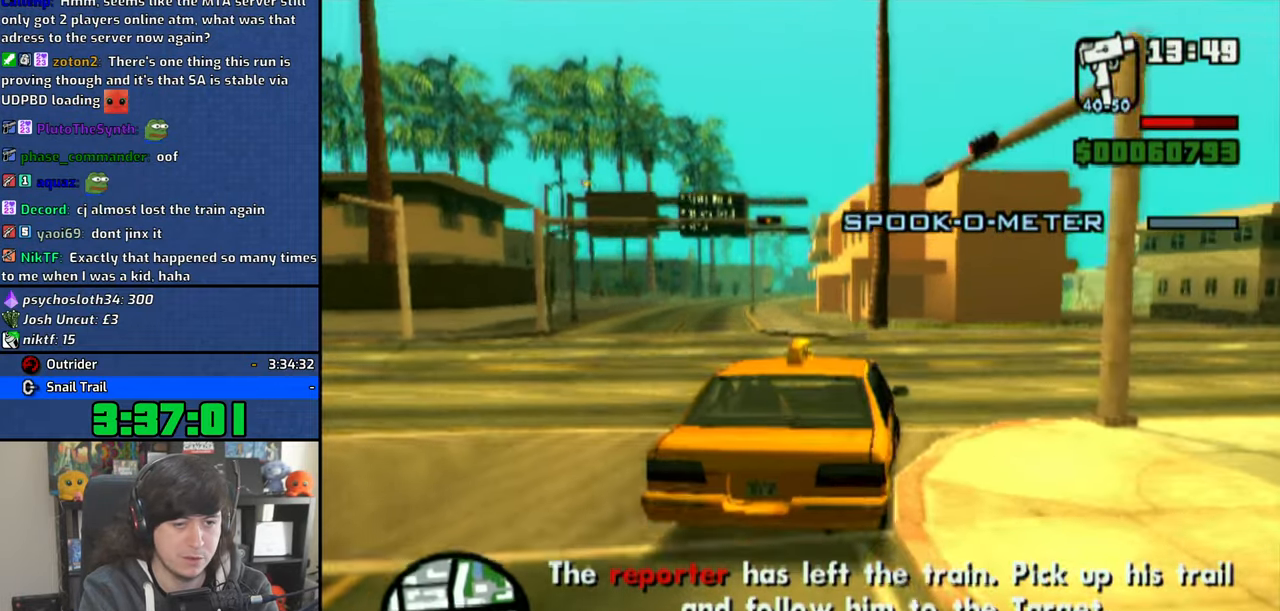
{"buttons": ["CROSS"], "left_stick": "center", "right_stick": "center", "events": [[100, "left_stick", "center"], [233, "left_stick", "right"], [383, "left_stick", "center"]]}
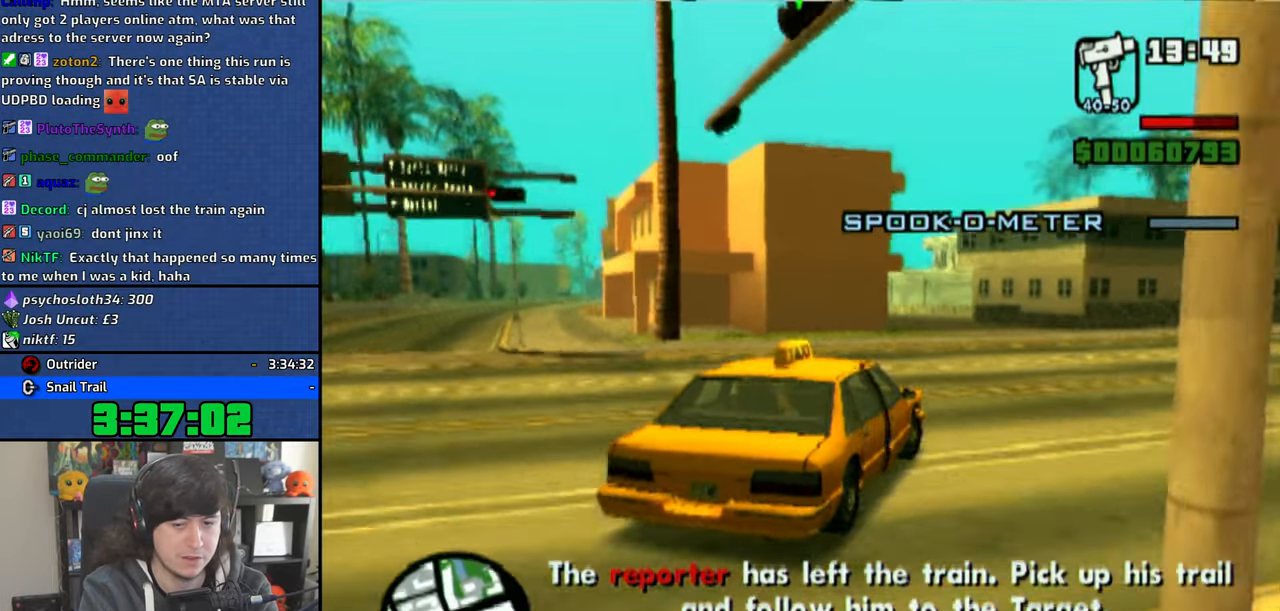
{"buttons": ["CROSS"], "left_stick": "up-left", "right_stick": "center", "events": [[300, "left_stick", "up-left"]]}
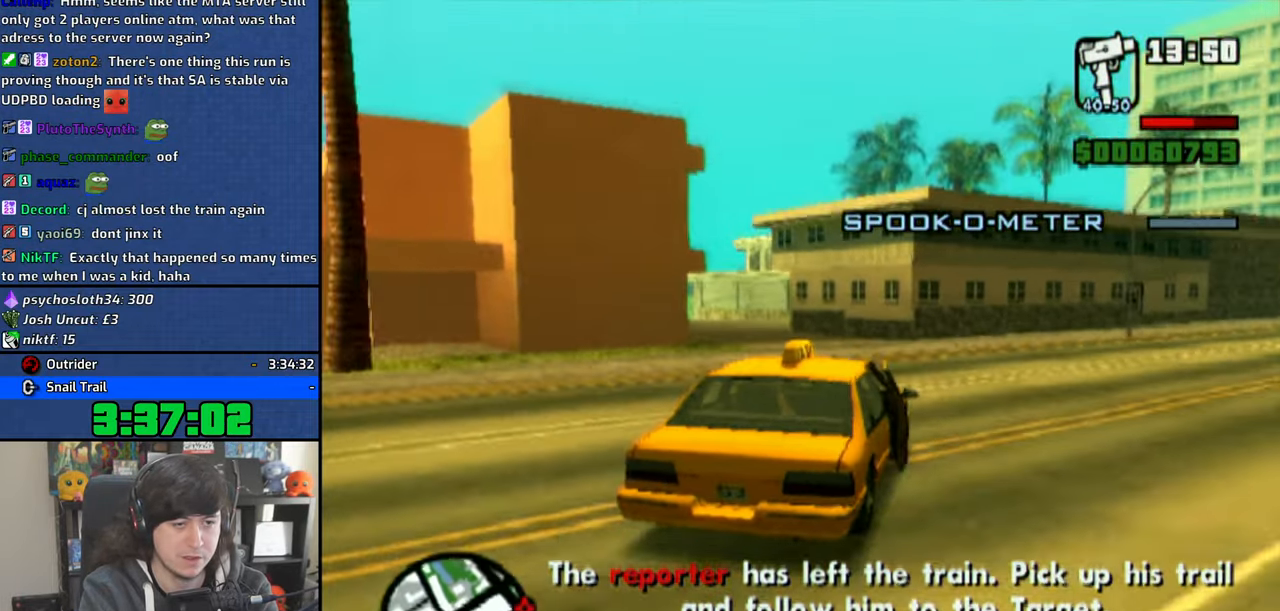
{"buttons": ["CROSS"], "left_stick": "center", "right_stick": "center", "events": [[250, "left_stick", "center"]]}
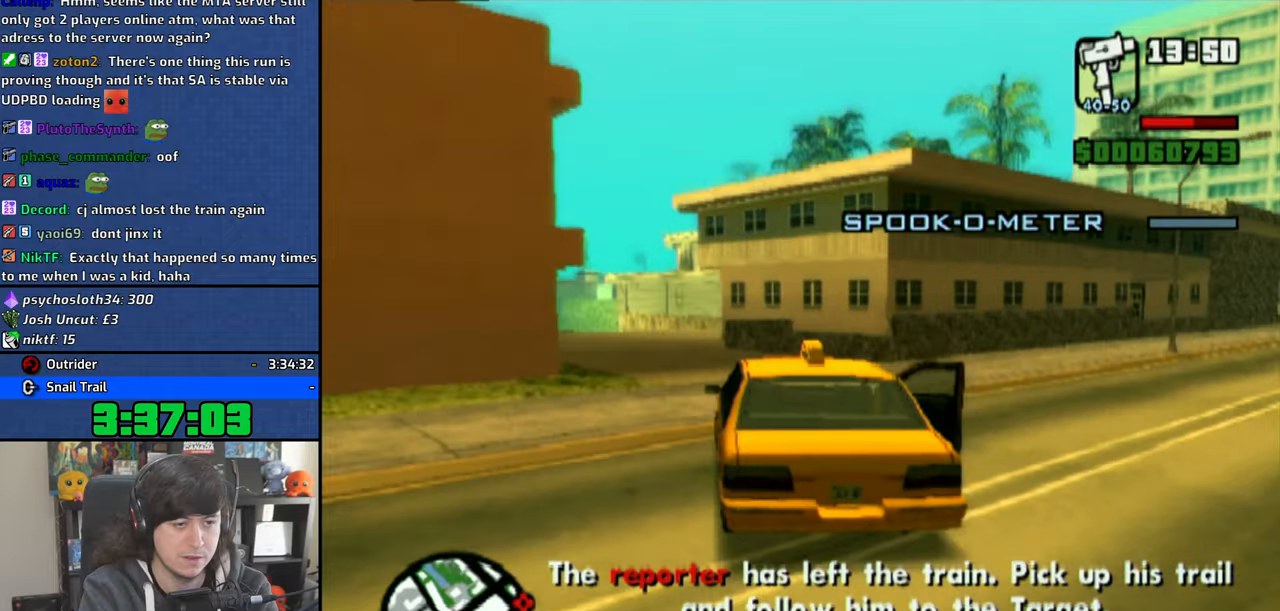
{"buttons": ["CROSS"], "left_stick": "center", "right_stick": "center", "events": [[50, "left_stick", "left"], [233, "left_stick", "center"], [316, "left_stick", "up-left"], [483, "left_stick", "center"]]}
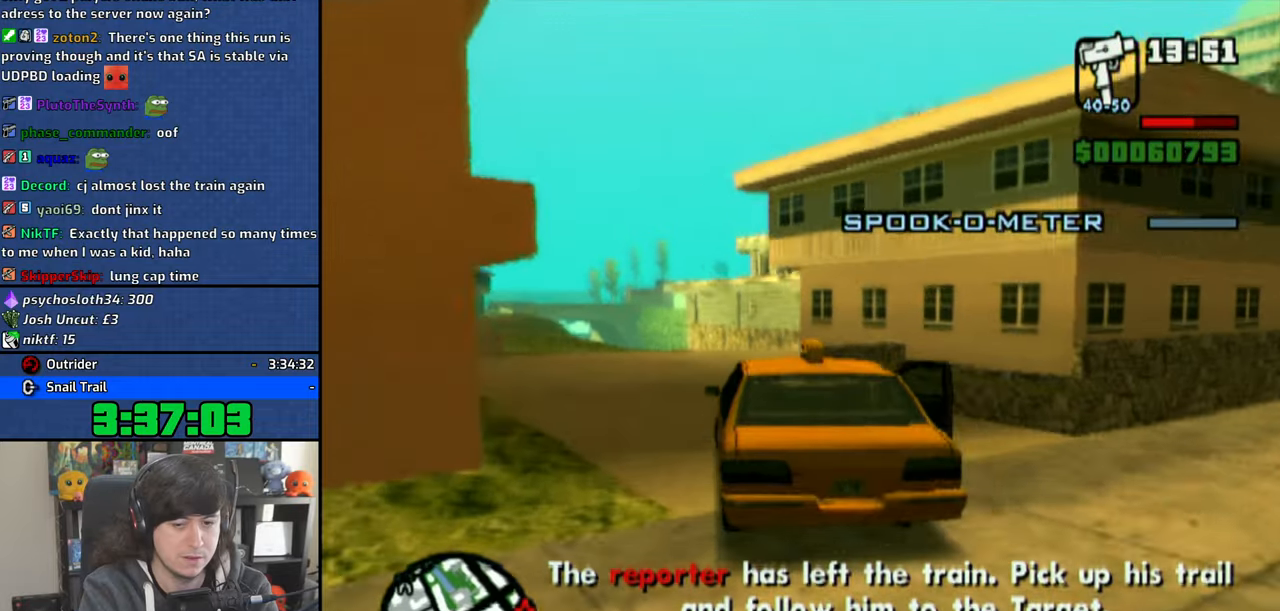
{"buttons": ["CROSS"], "left_stick": "center", "right_stick": "center", "events": [[83, "left_stick", "up-left"], [183, "left_stick", "center"]]}
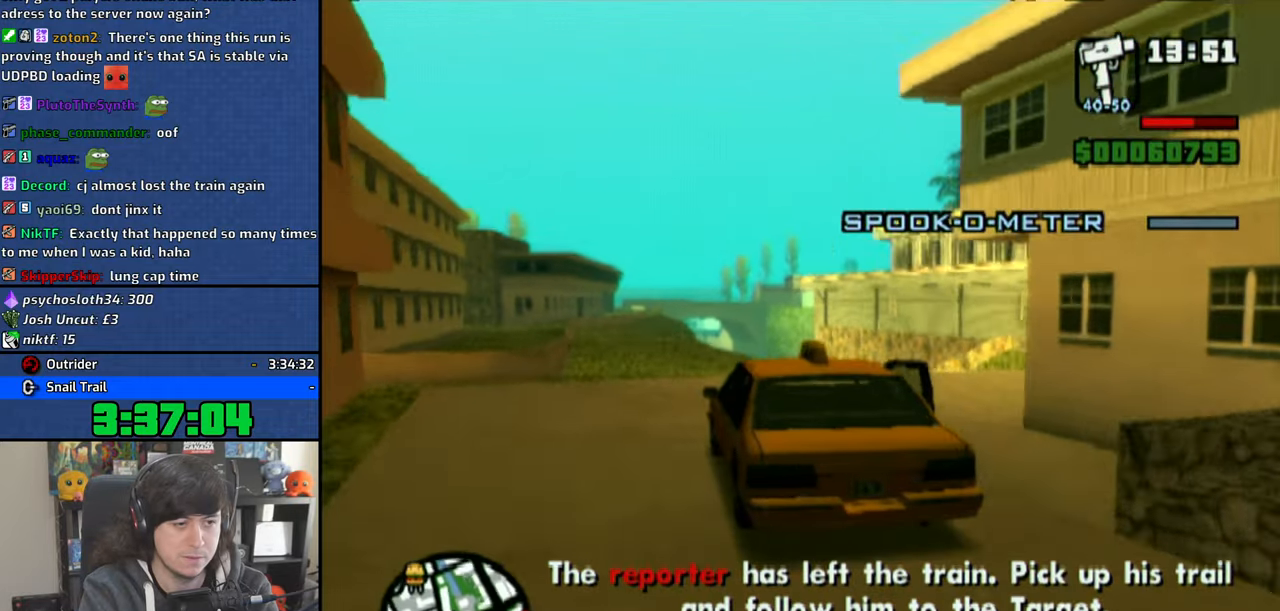
{"buttons": ["CROSS"], "left_stick": "left", "right_stick": "center", "events": [[100, "left_stick", "right"], [266, "left_stick", "center"], [400, "left_stick", "left"]]}
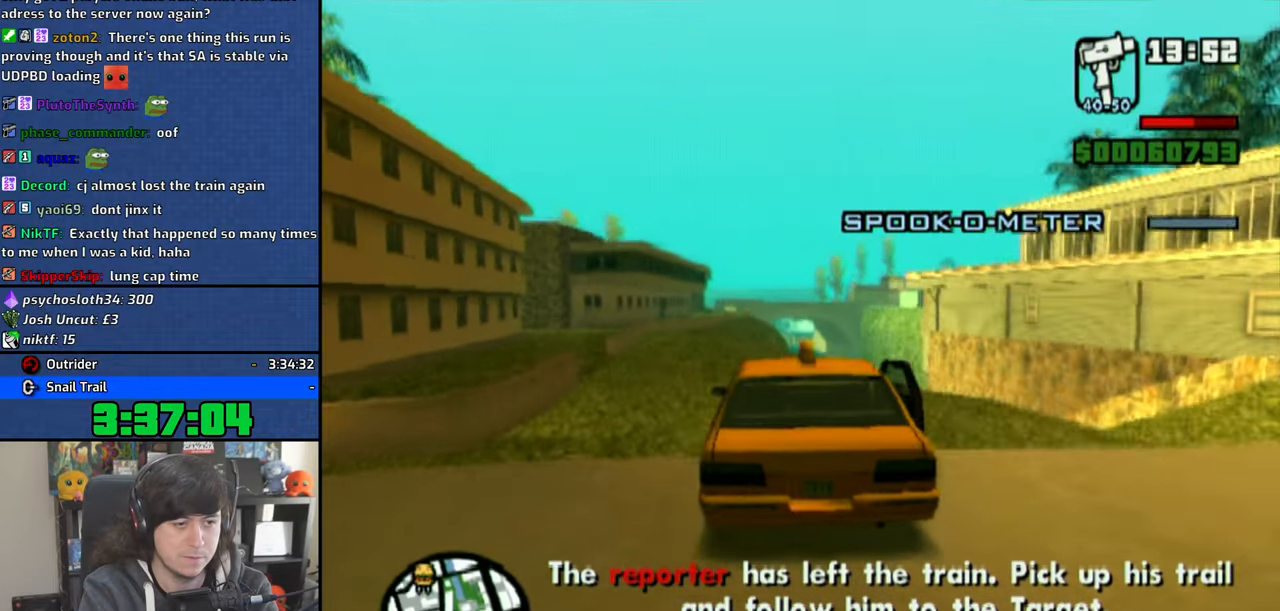
{"buttons": ["R1"], "left_stick": "left", "right_stick": "center", "events": [[216, "CROSS", "up"], [233, "R1", "down"]]}
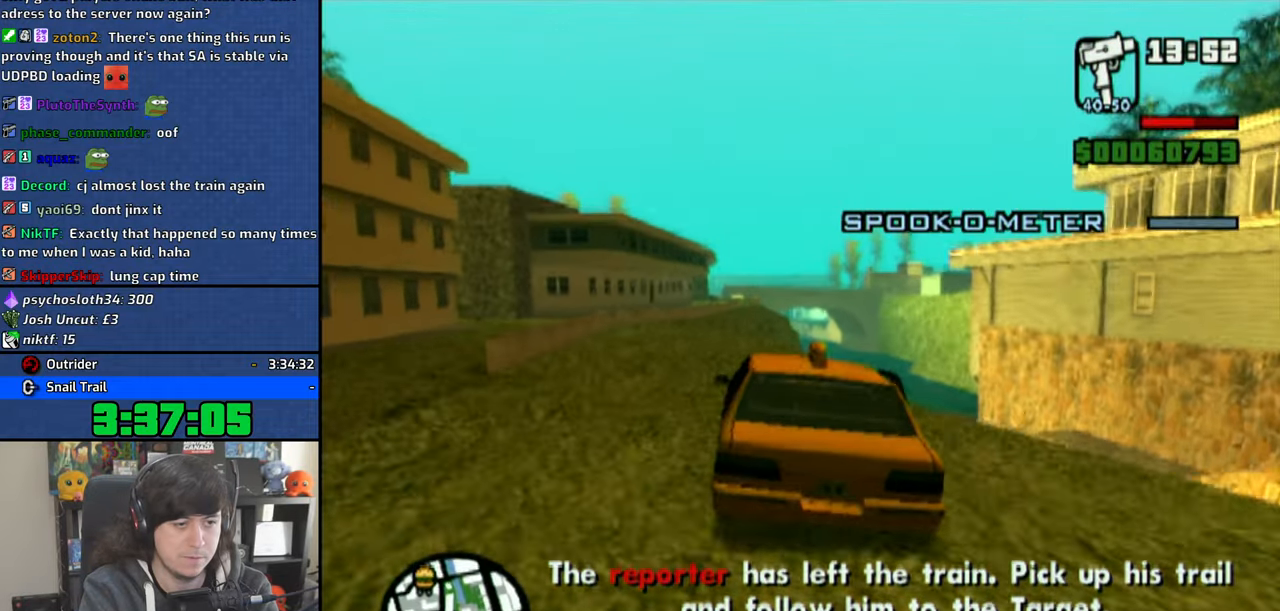
{"buttons": ["R1"], "left_stick": "left", "right_stick": "center", "events": []}
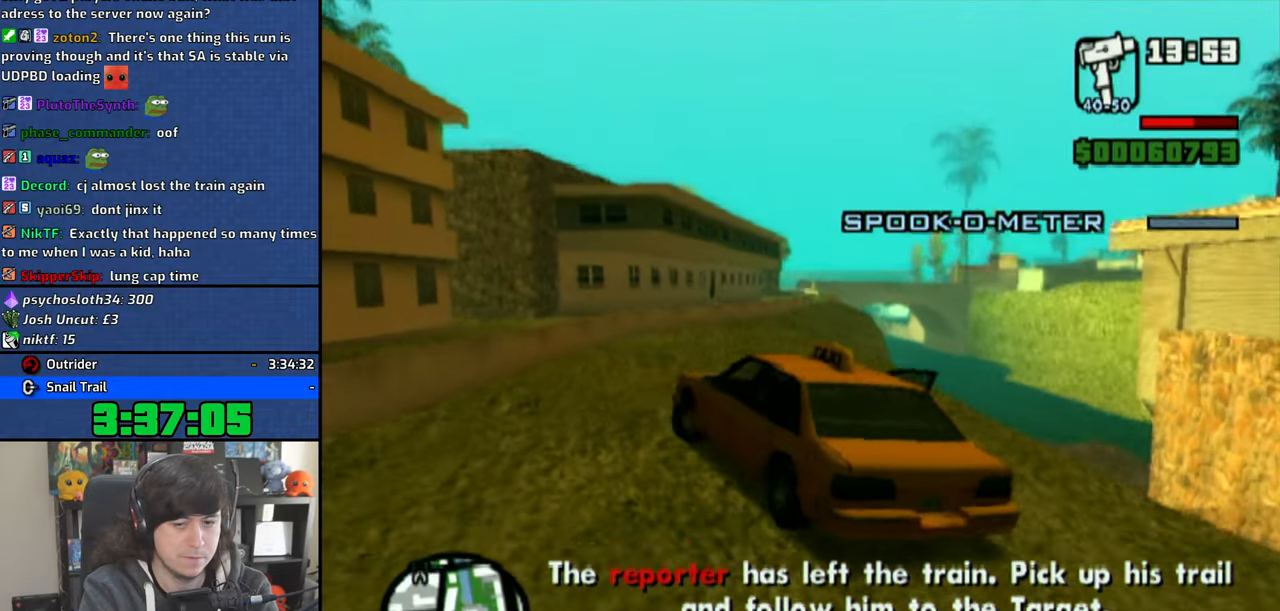
{"buttons": [], "left_stick": "left", "right_stick": "center", "events": [[333, "R1", "up"], [383, "TRIANGLE", "down"], [500, "TRIANGLE", "up"]]}
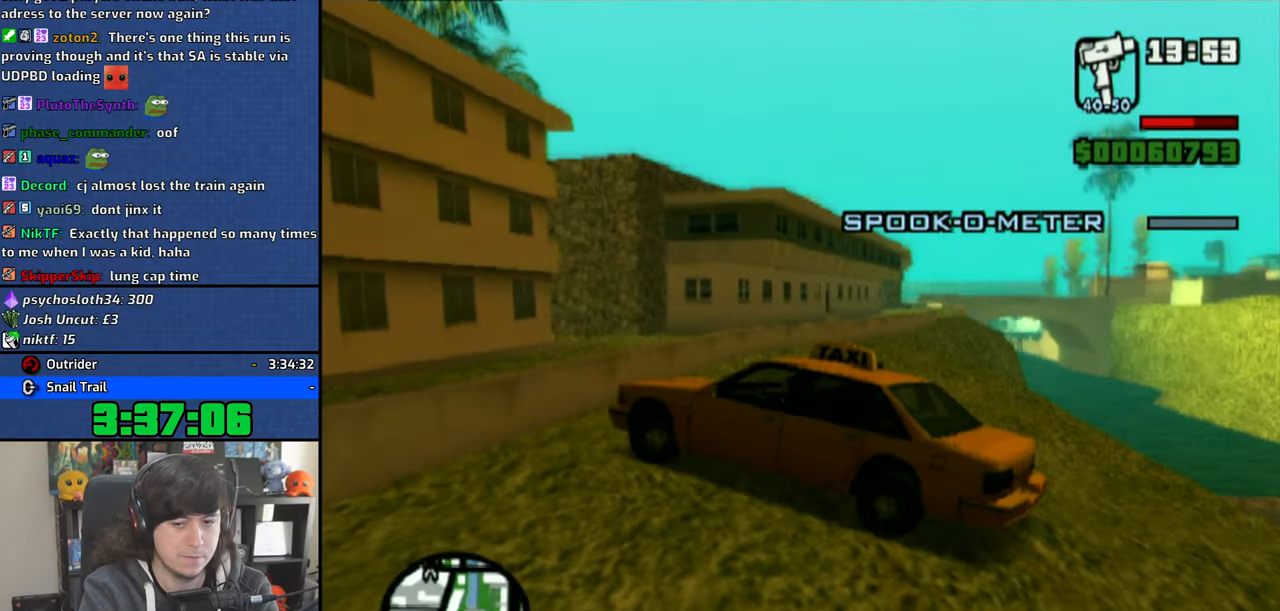
{"buttons": [], "left_stick": "right", "right_stick": "center", "events": [[66, "TRIANGLE", "down"], [166, "TRIANGLE", "up"], [200, "TRIANGLE", "down"], [316, "TRIANGLE", "up"], [316, "left_stick", "center"], [350, "TRIANGLE", "down"], [433, "TRIANGLE", "up"], [500, "left_stick", "right"]]}
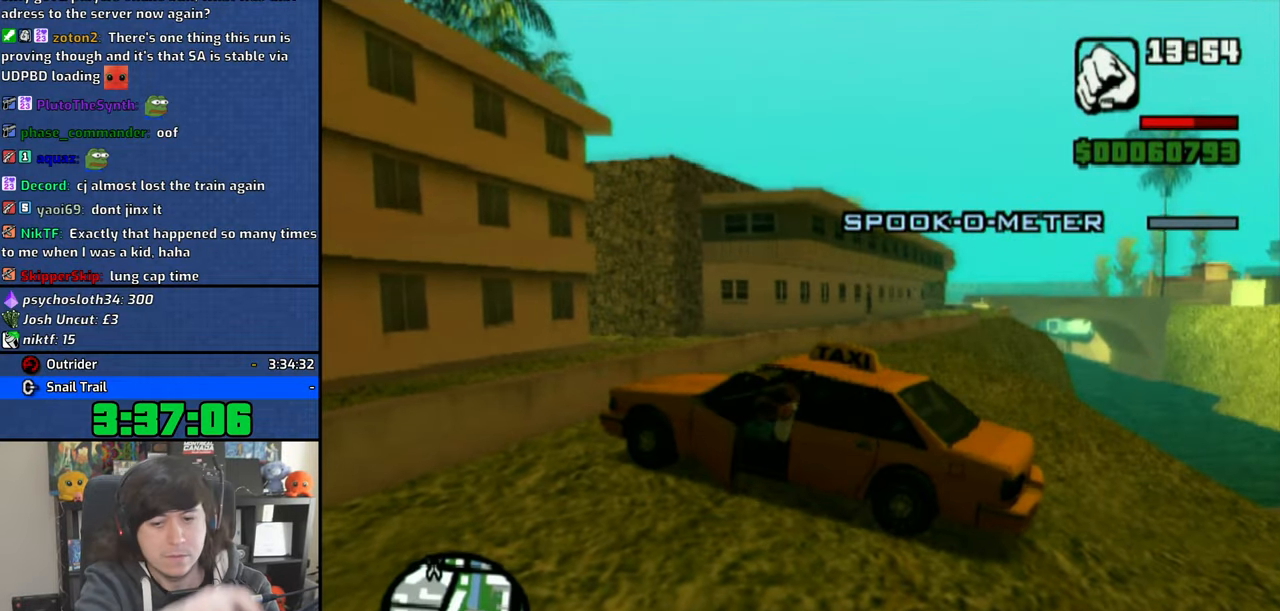
{"buttons": ["CROSS"], "left_stick": "right", "right_stick": "center", "events": [[66, "CROSS", "down"], [416, "CROSS", "up"], [466, "CROSS", "down"]]}
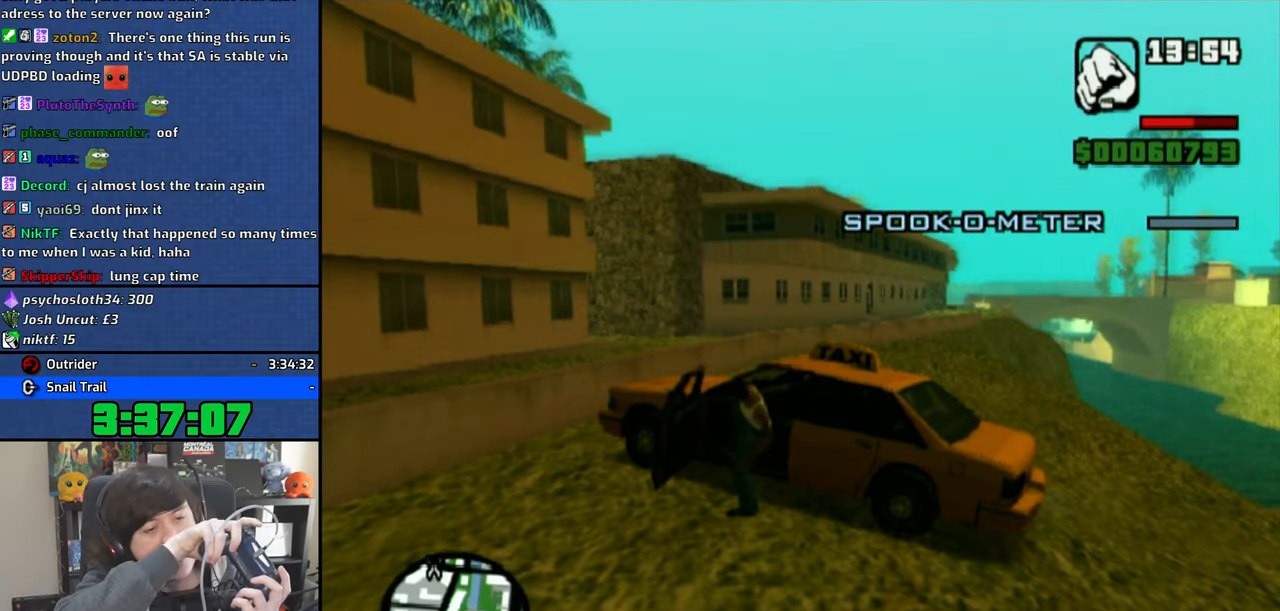
{"buttons": ["CROSS"], "left_stick": "down-right", "right_stick": "center", "events": [[33, "left_stick", "down-right"], [66, "CROSS", "up"], [150, "CROSS", "down"], [250, "CROSS", "up"], [300, "CROSS", "down"], [400, "CROSS", "up"], [483, "CROSS", "down"]]}
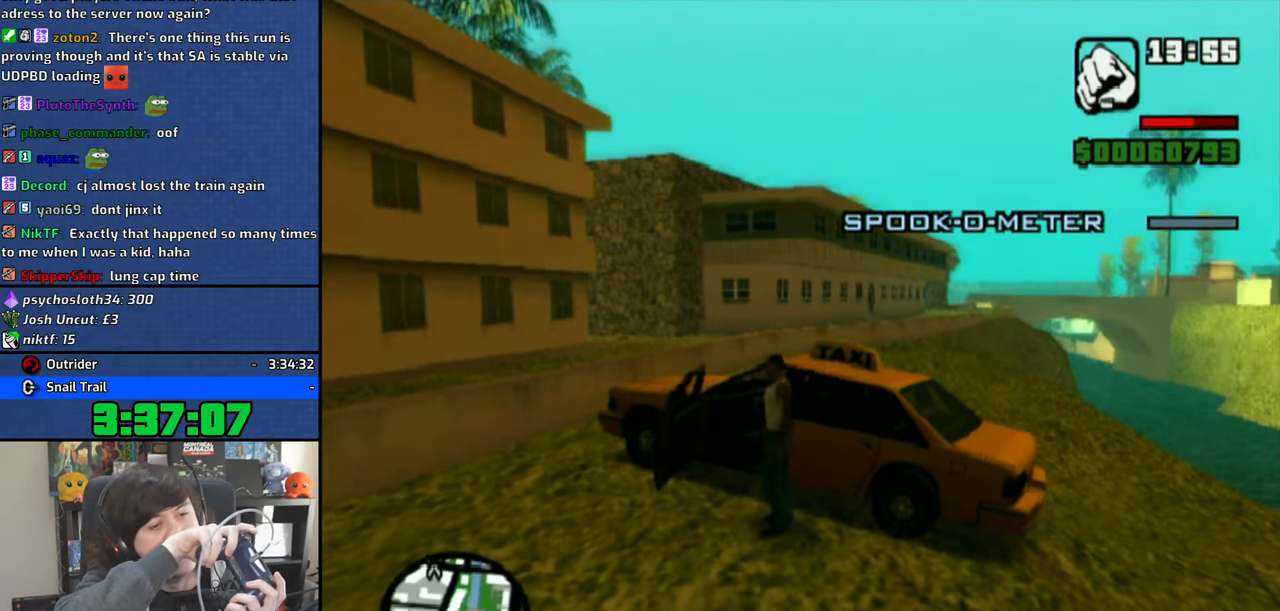
{"buttons": ["CROSS"], "left_stick": "up", "right_stick": "center", "events": [[83, "CROSS", "up"], [150, "CROSS", "down"], [250, "CROSS", "up"], [300, "left_stick", "right"], [316, "CROSS", "down"], [416, "CROSS", "up"], [483, "CROSS", "down"], [483, "left_stick", "up"]]}
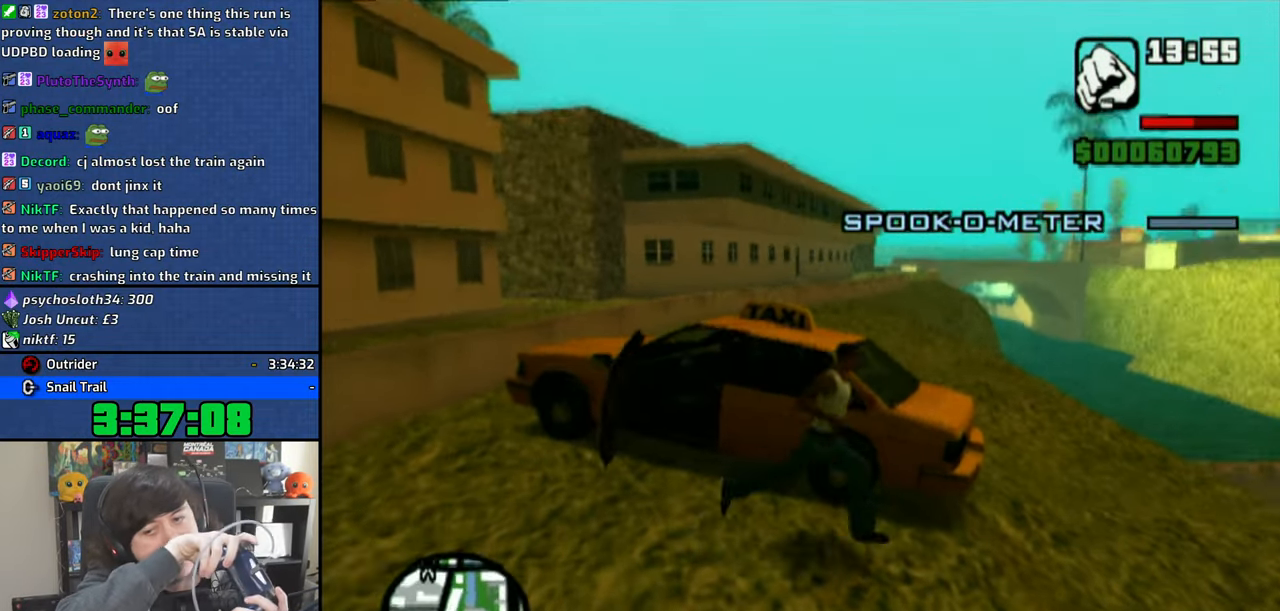
{"buttons": ["CROSS"], "left_stick": "up-left", "right_stick": "center", "events": [[100, "CROSS", "up"], [150, "CROSS", "down"], [266, "CROSS", "up"], [283, "CROSS", "down"], [400, "CROSS", "up"], [416, "left_stick", "up-left"], [450, "CROSS", "down"]]}
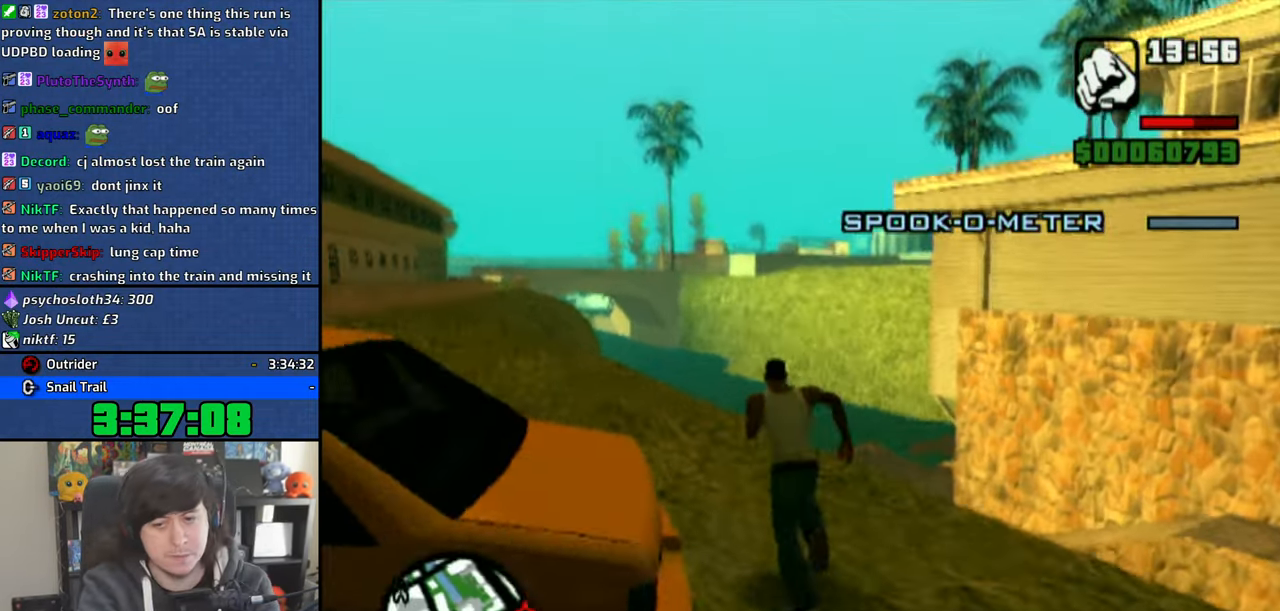
{"buttons": ["CROSS"], "left_stick": "up", "right_stick": "center", "events": [[33, "CROSS", "up"], [83, "left_stick", "up"], [100, "CROSS", "down"], [183, "CROSS", "up"], [266, "CROSS", "down"], [366, "CROSS", "up"], [416, "CROSS", "down"]]}
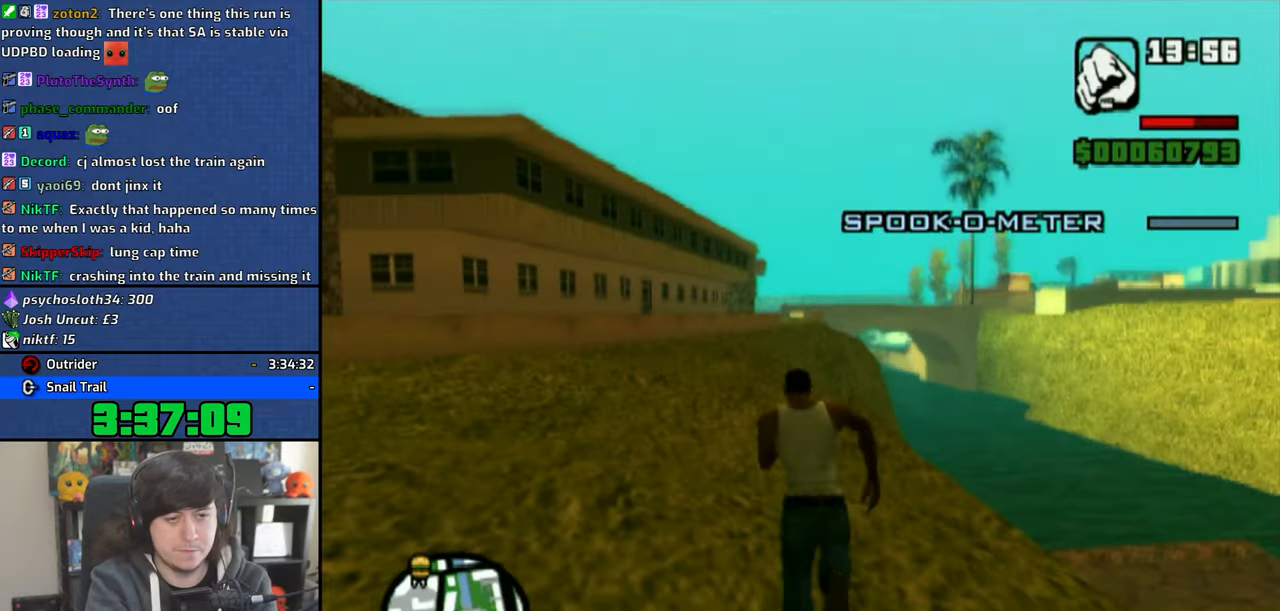
{"buttons": ["CROSS"], "left_stick": "up", "right_stick": "center", "events": []}